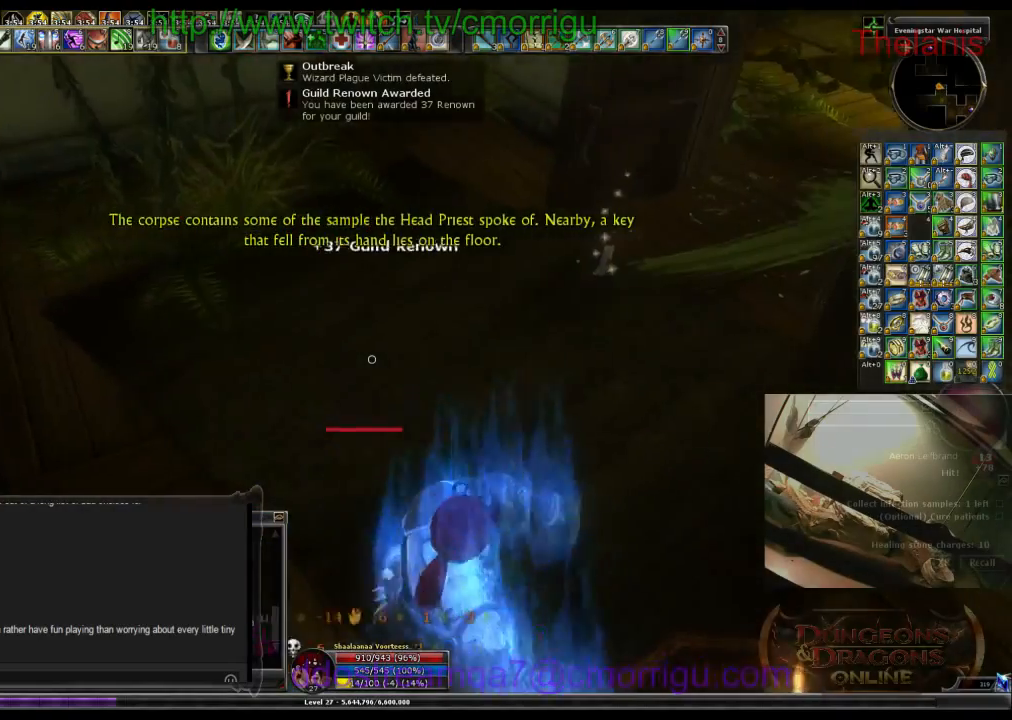
Gameplay with keyboard; each line is a JSON object with the keys held at the frame after it. "events" lists presses ("down") and releases ("up") of ".", "/", "0", "1", "2", "3", "4", "5", "6", "7", "8", "9", "a", "b", "backslash", "backspace", "c", "caps_lock", "comma", "ctrl_l", "ctrl_r", "d", "e", "equals", "escape", "f", "f1", "f10", "f11", "f12", "f2", "f3", "f4", "f5", "f6", "f7", "f8", "f9", "g", "h", "i", "j", "k", "l", "lbracket", "m", "minus", "n", "o", "p", "q", "quote", "r", "rbracket", "return", "s", "semicolon", "shift_l", "shift_r", "space", "t", "tab", "tilde", "u", "v", "w", "x", "y" and "z" between this image and that frame as [ms after this image, input, new state], when the widget could be followed in between. No other keys are recorded. Mouse input is not recorded.
{"keys": ["w"], "events": [[366, "w", "down"]]}
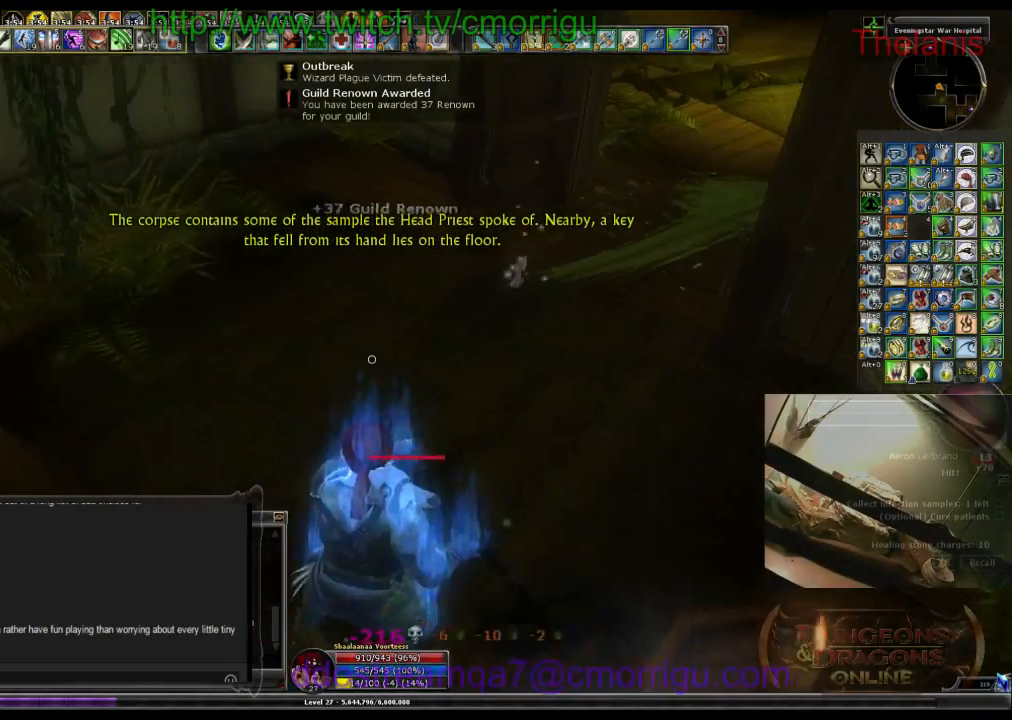
{"keys": [], "events": [[266, "w", "up"]]}
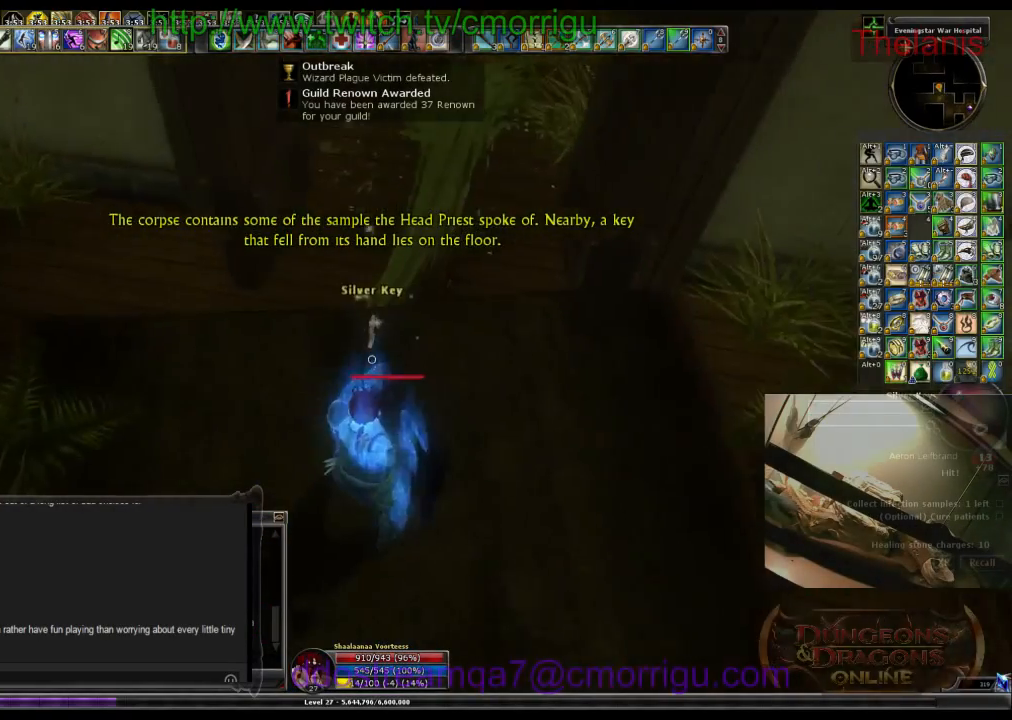
{"keys": ["e"], "events": [[466, "e", "down"]]}
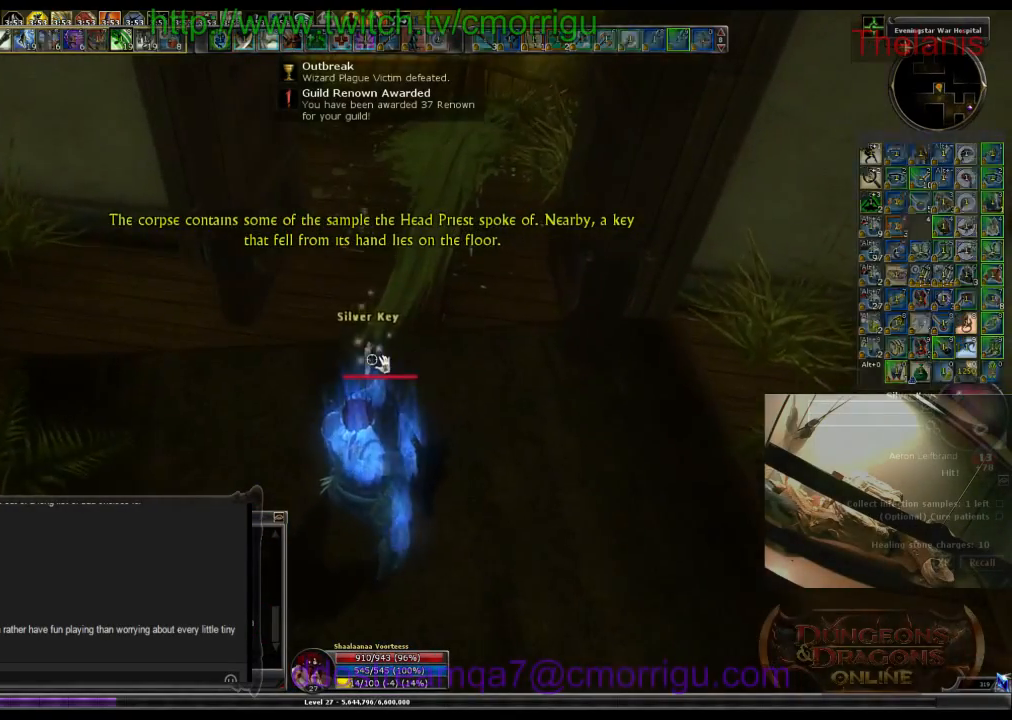
{"keys": ["w"], "events": [[133, "e", "up"], [300, "w", "down"]]}
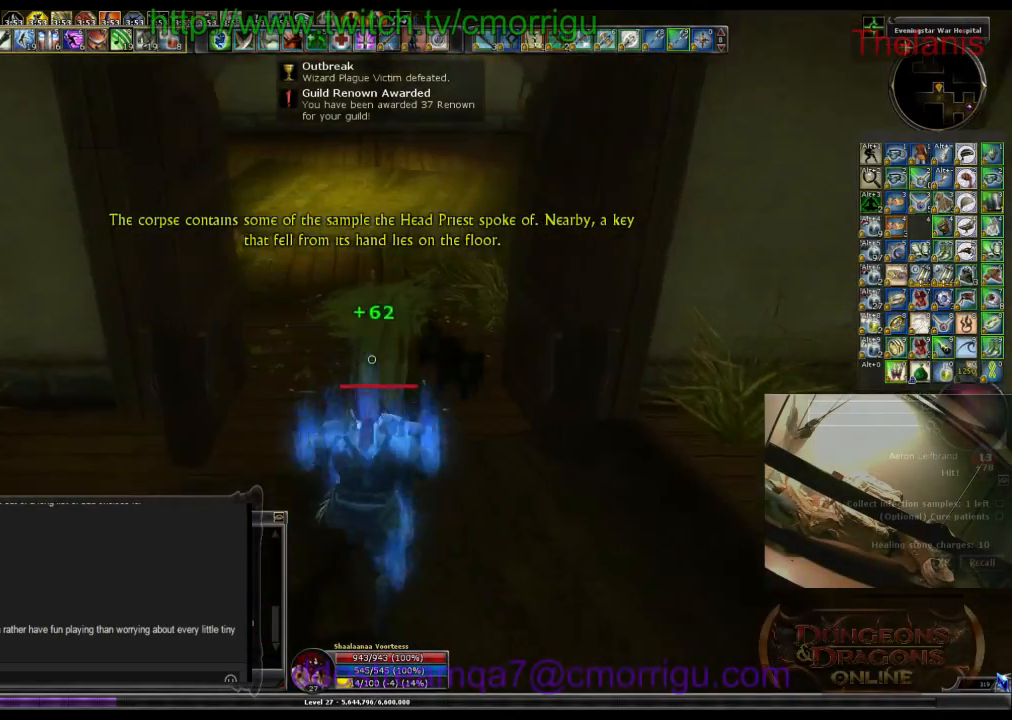
{"keys": ["a", "w"], "events": [[366, "a", "down"]]}
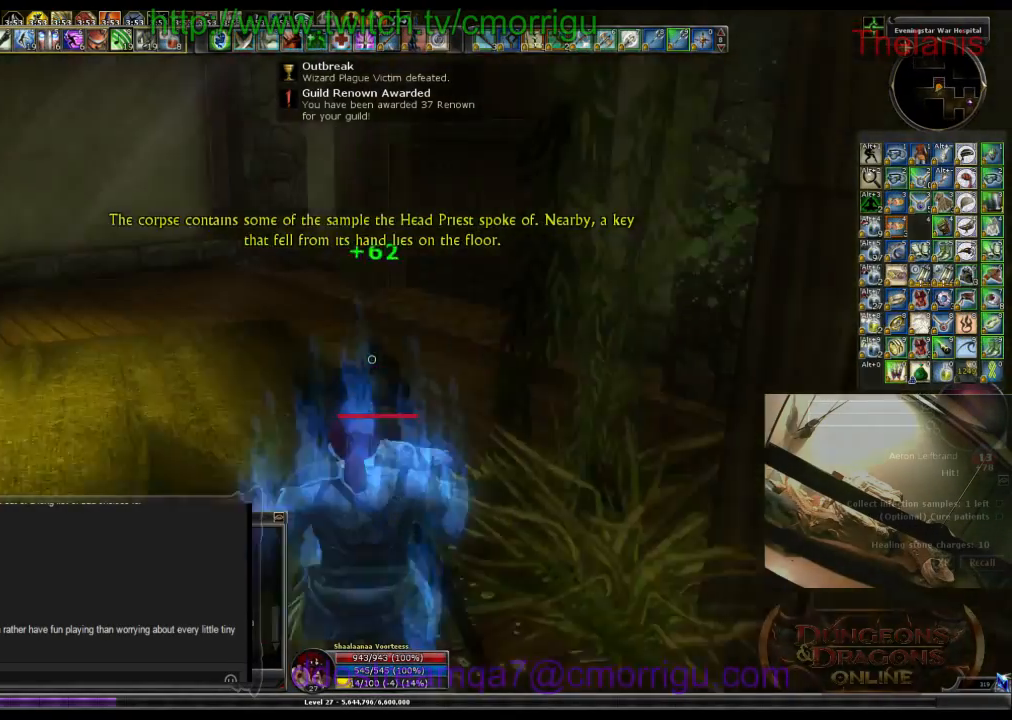
{"keys": ["a", "w"], "events": []}
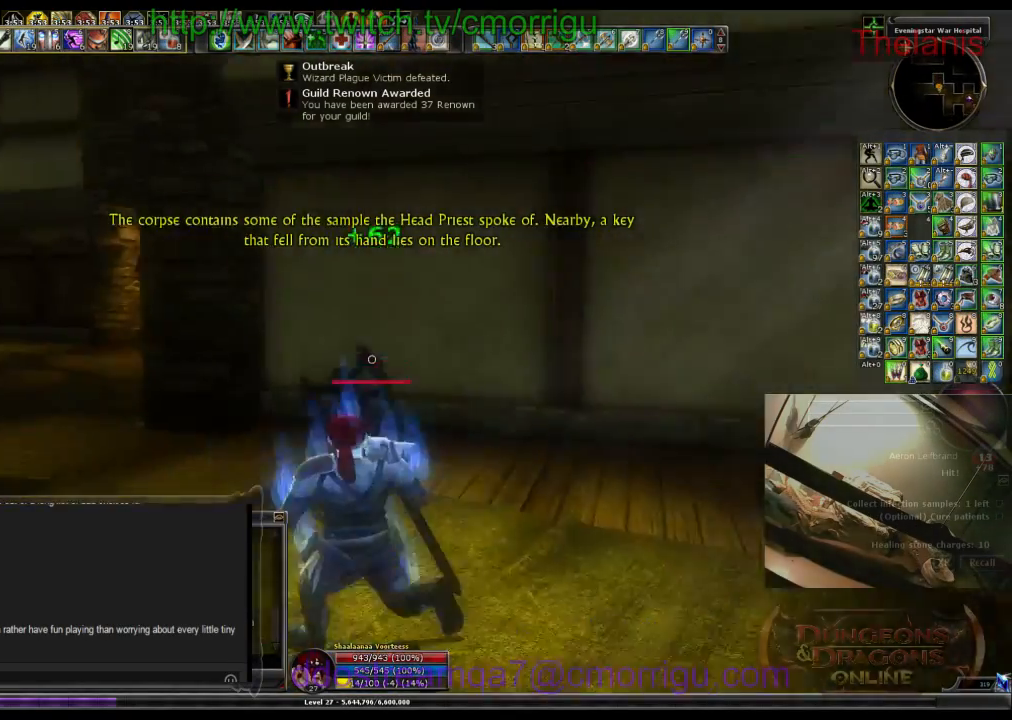
{"keys": ["w"], "events": [[66, "a", "up"]]}
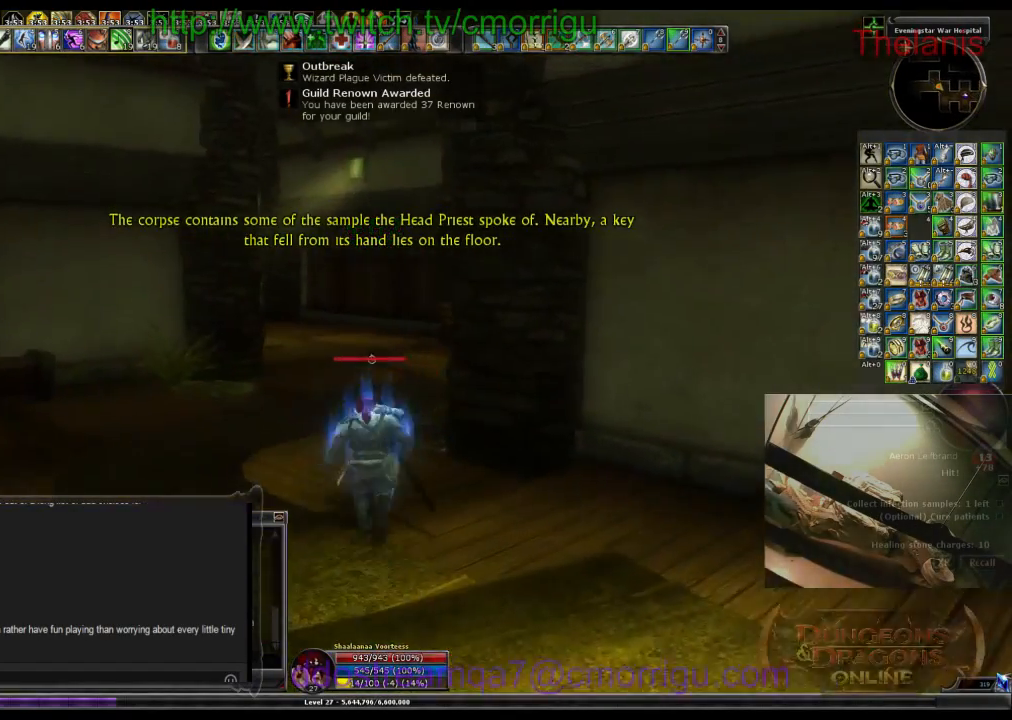
{"keys": ["w"], "events": []}
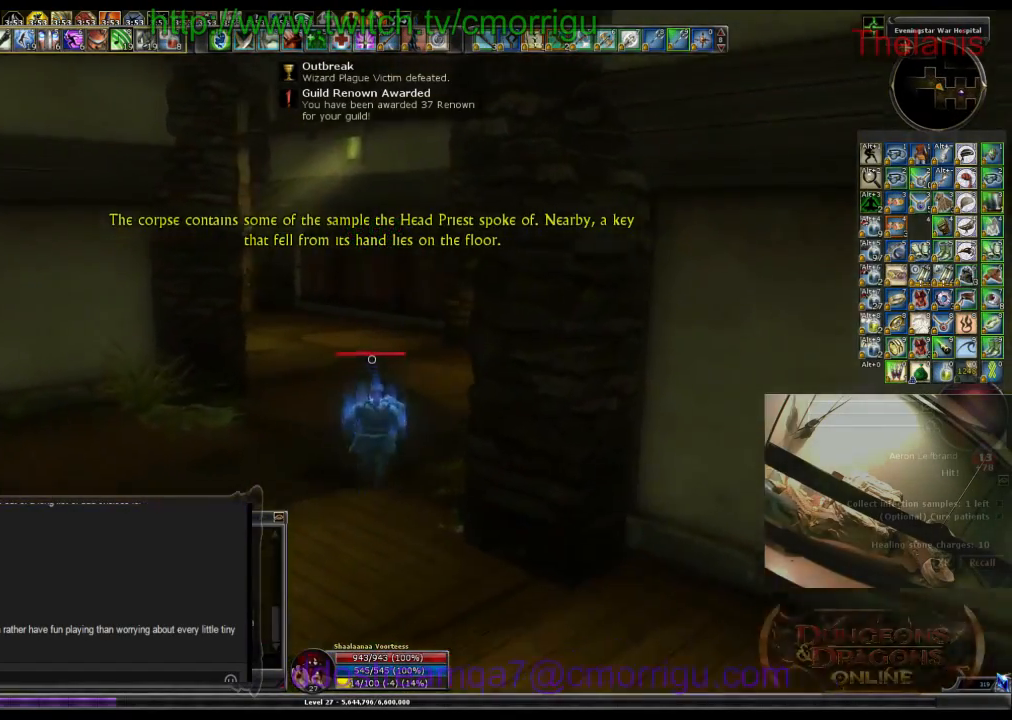
{"keys": ["w"], "events": []}
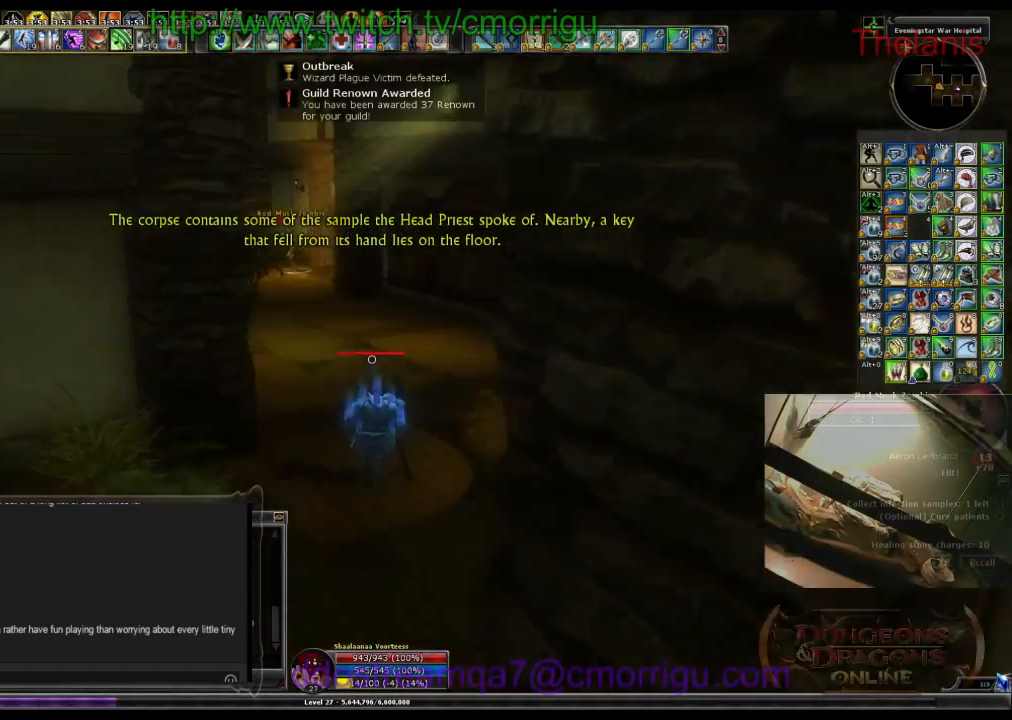
{"keys": ["w"], "events": []}
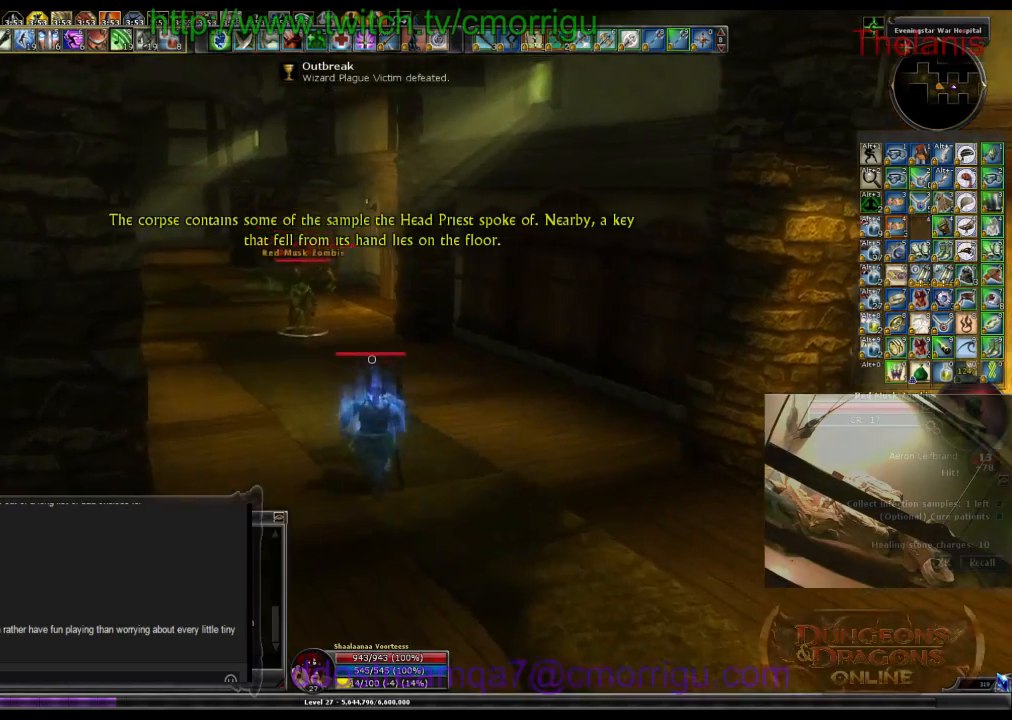
{"keys": ["w"], "events": []}
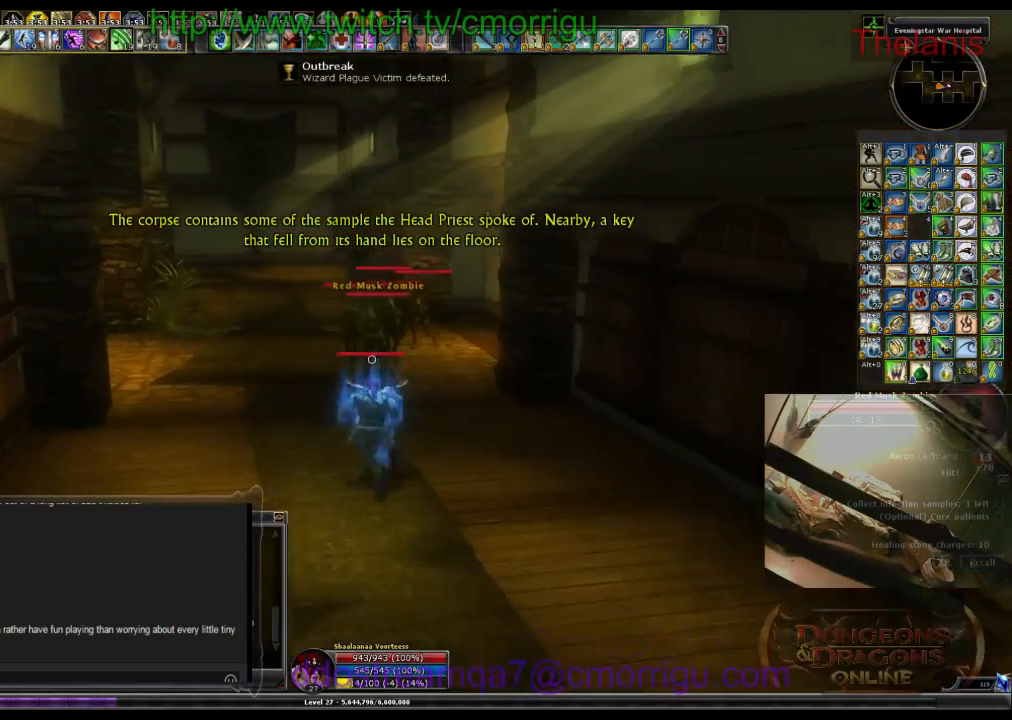
{"keys": [], "events": [[366, "w", "up"]]}
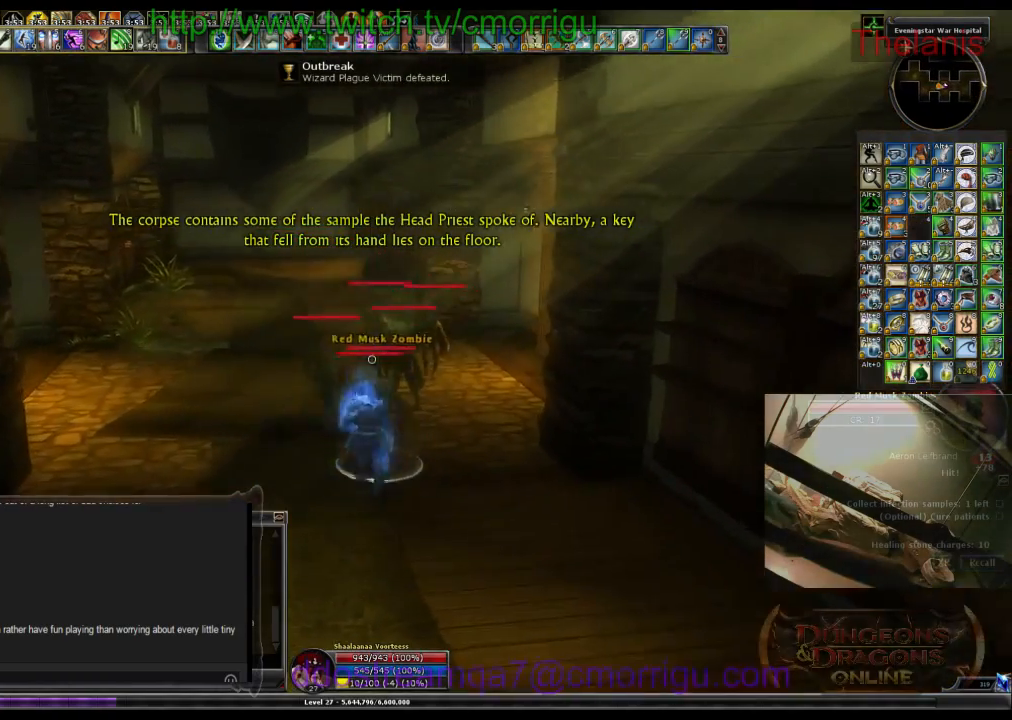
{"keys": [], "events": []}
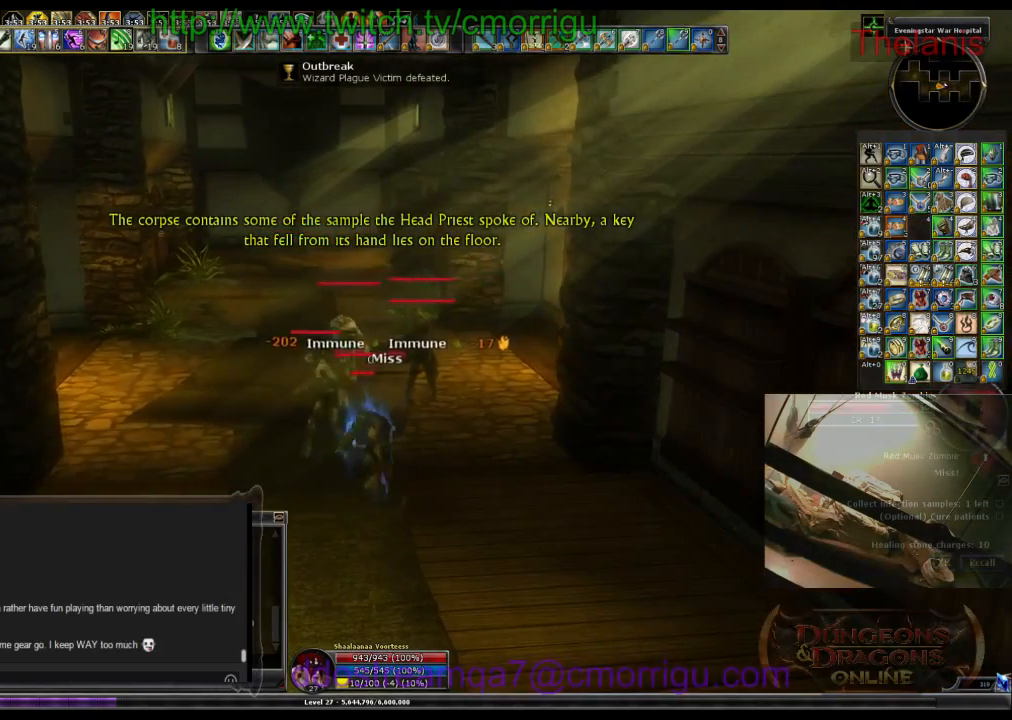
{"keys": [], "events": []}
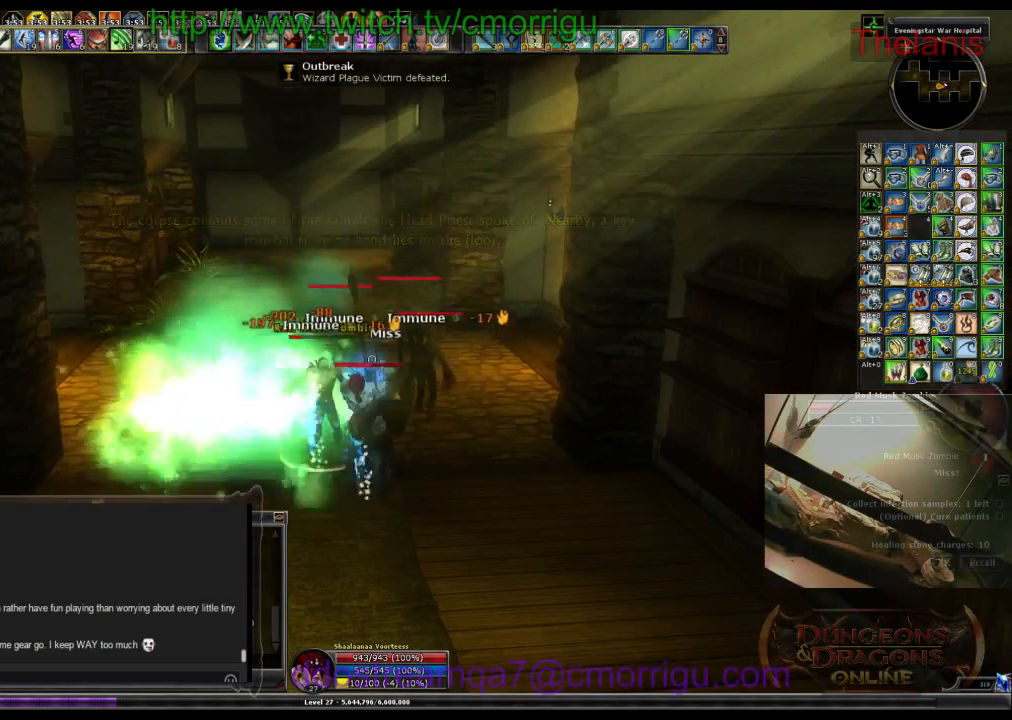
{"keys": [], "events": []}
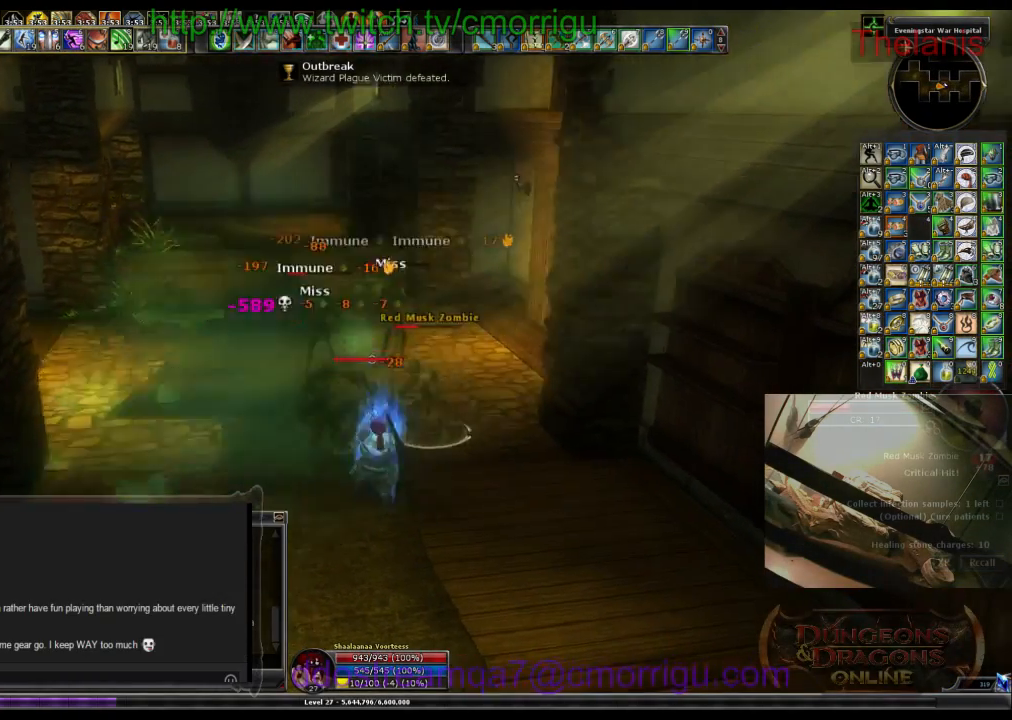
{"keys": [], "events": []}
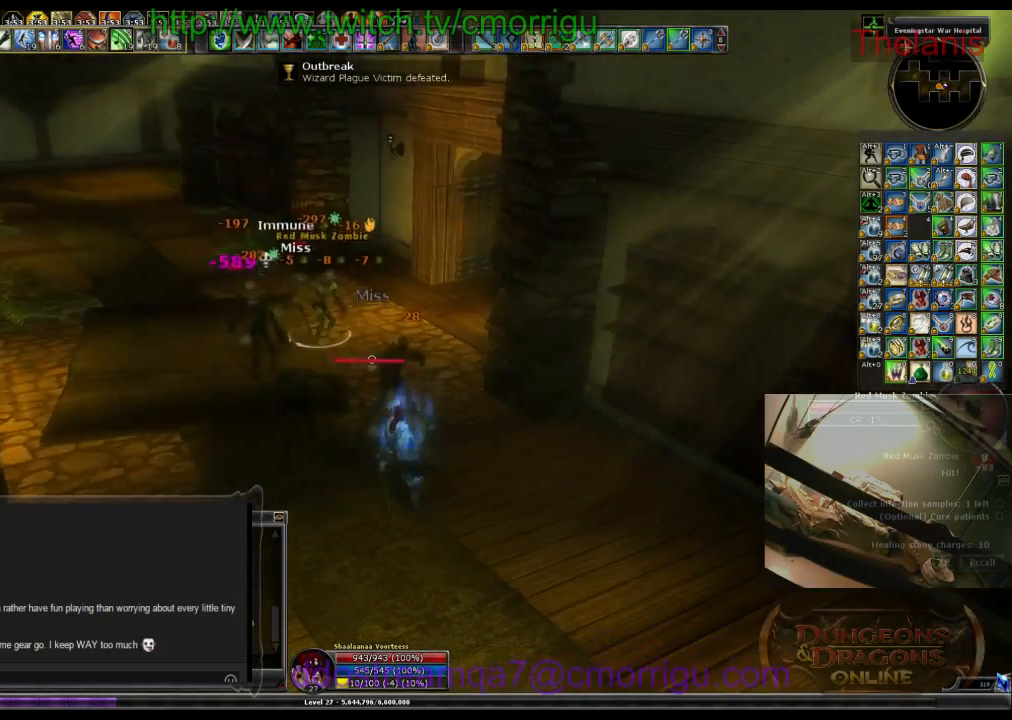
{"keys": [], "events": []}
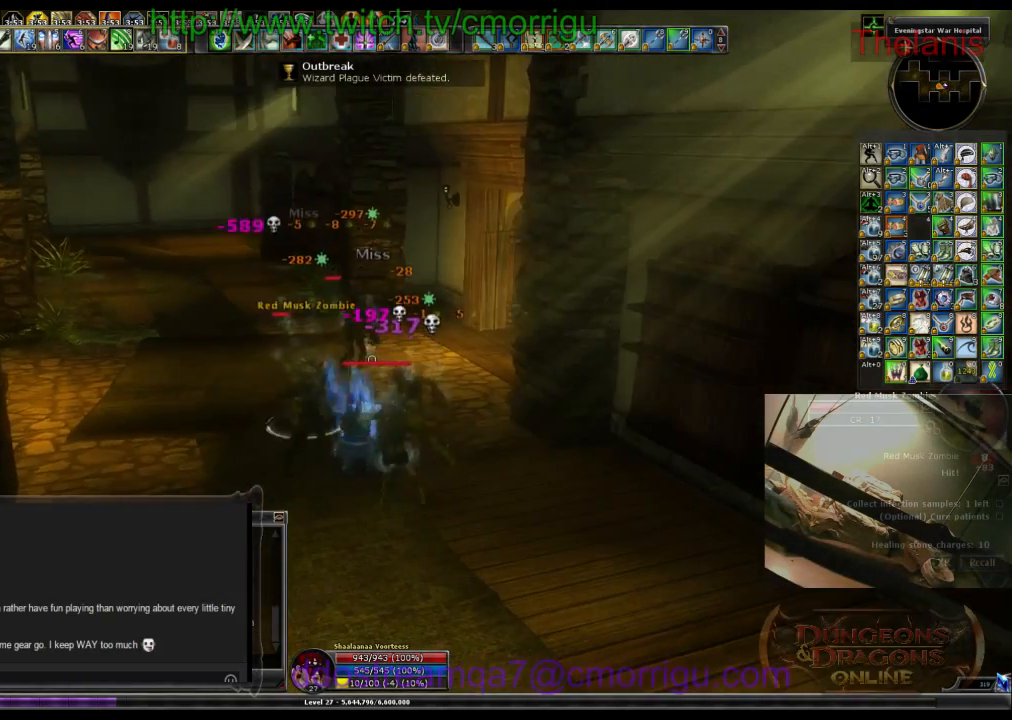
{"keys": [], "events": []}
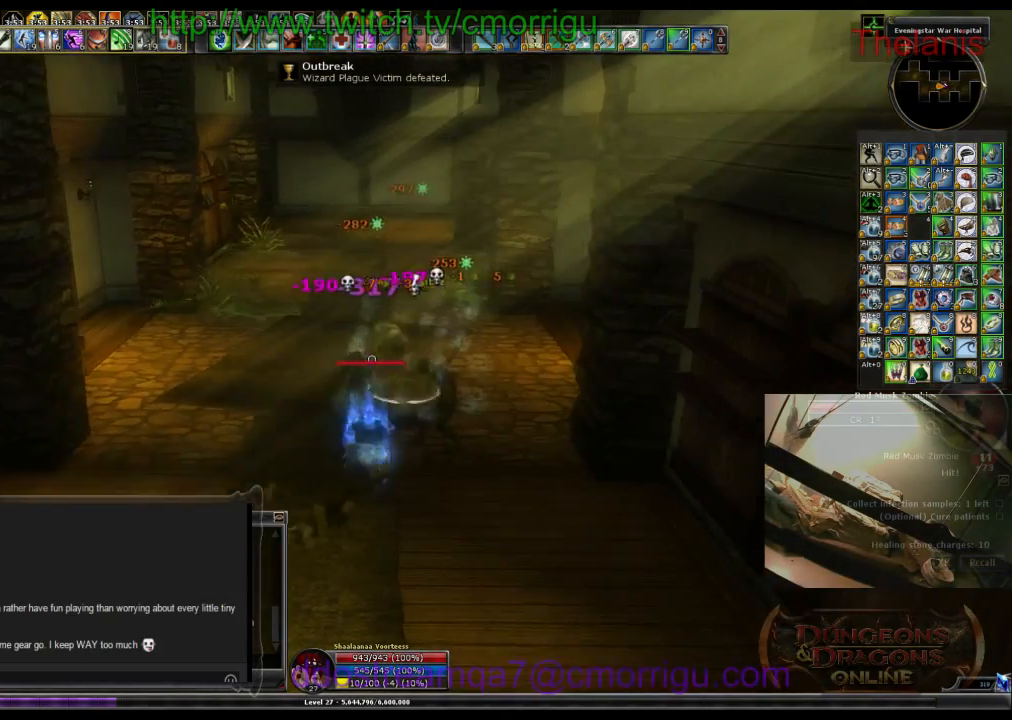
{"keys": [], "events": [[66, "w", "down"], [200, "w", "up"]]}
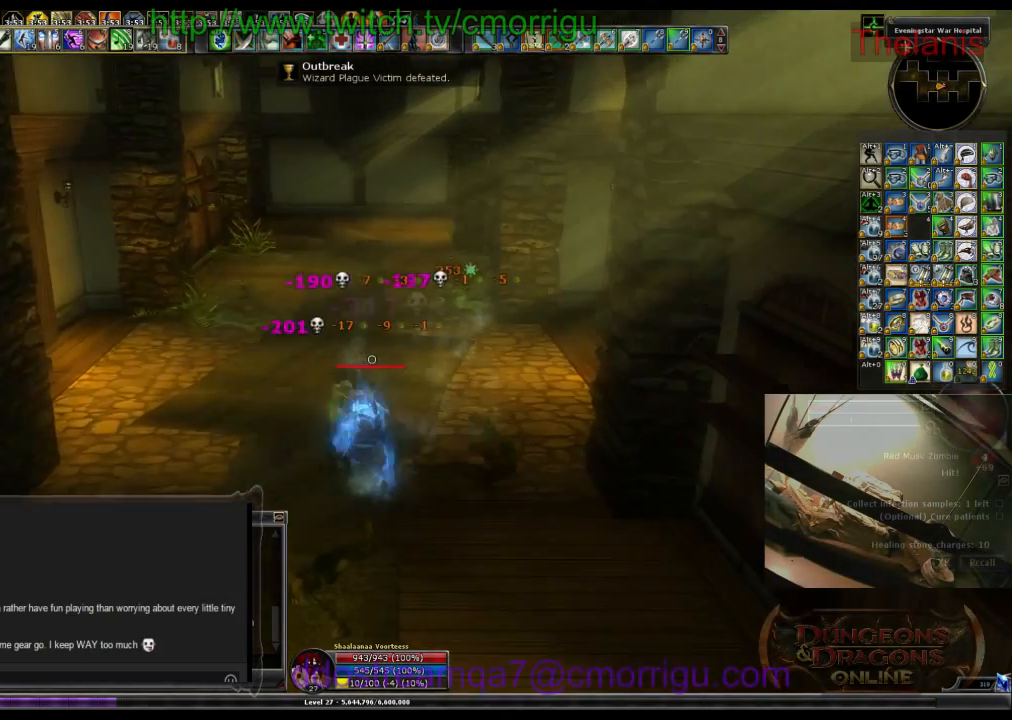
{"keys": [], "events": []}
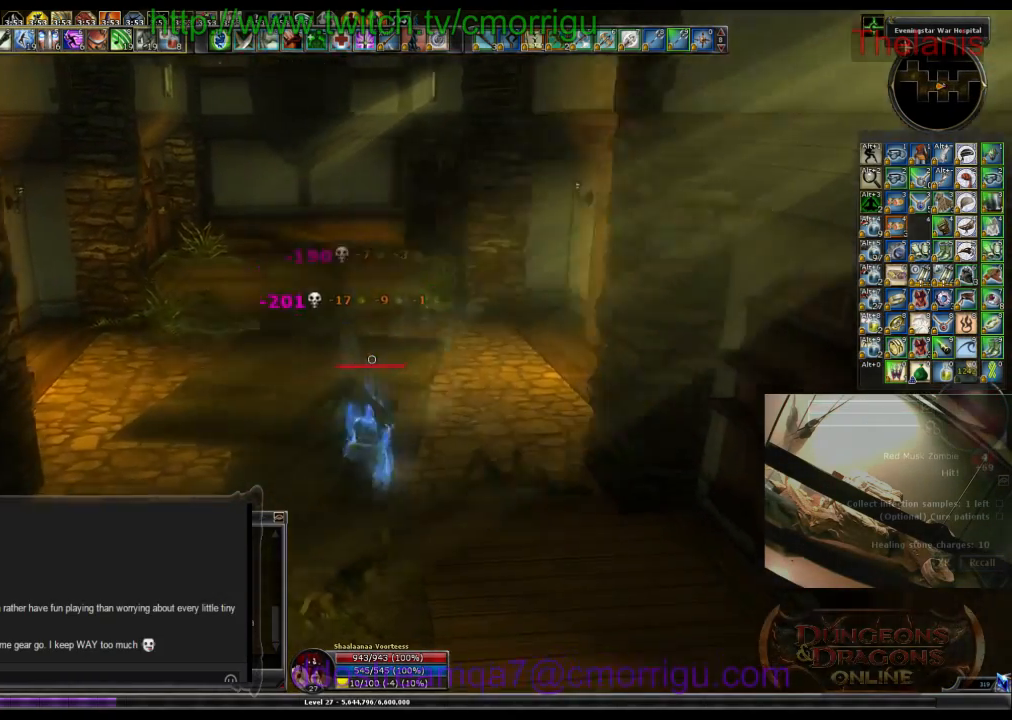
{"keys": [], "events": []}
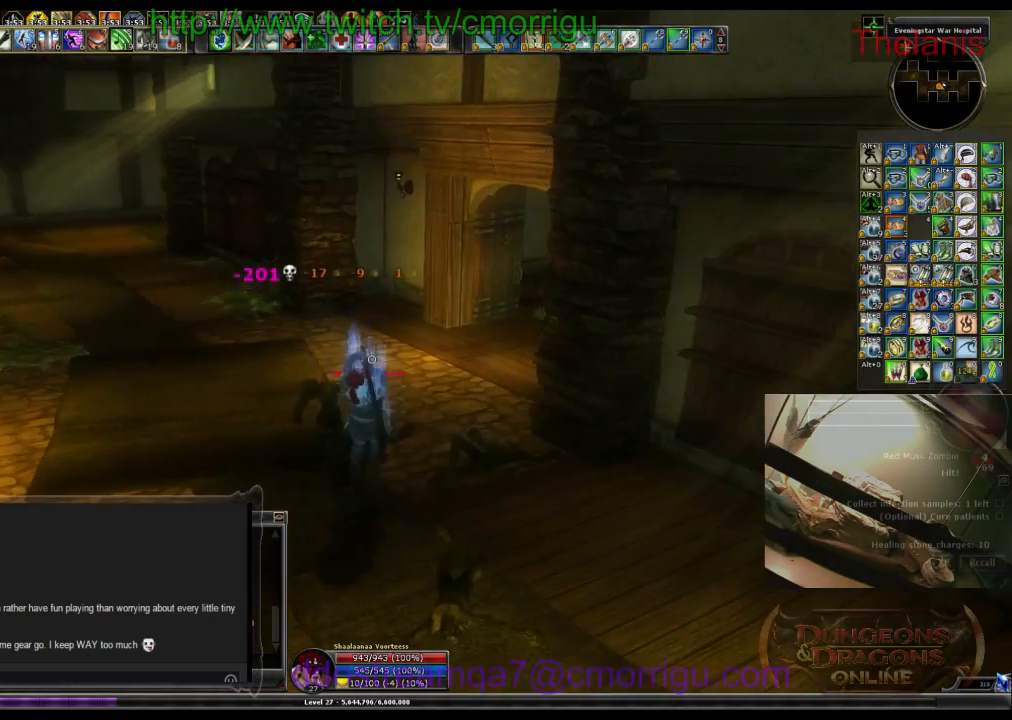
{"keys": ["a", "w"], "events": [[133, "a", "down"], [166, "w", "down"]]}
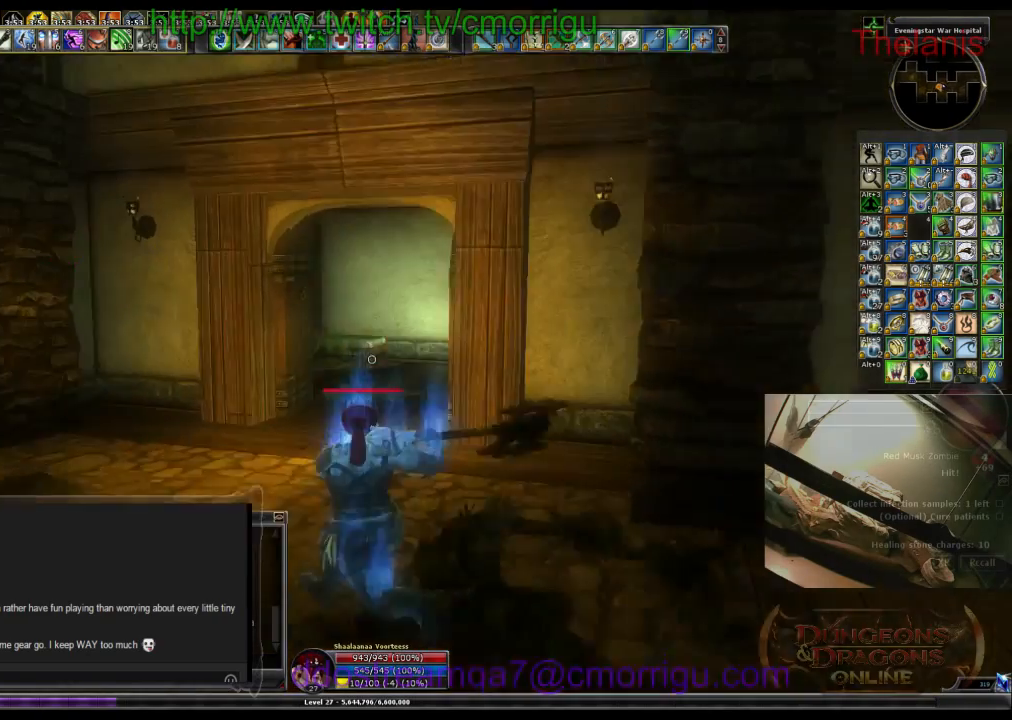
{"keys": ["w"], "events": [[500, "a", "up"]]}
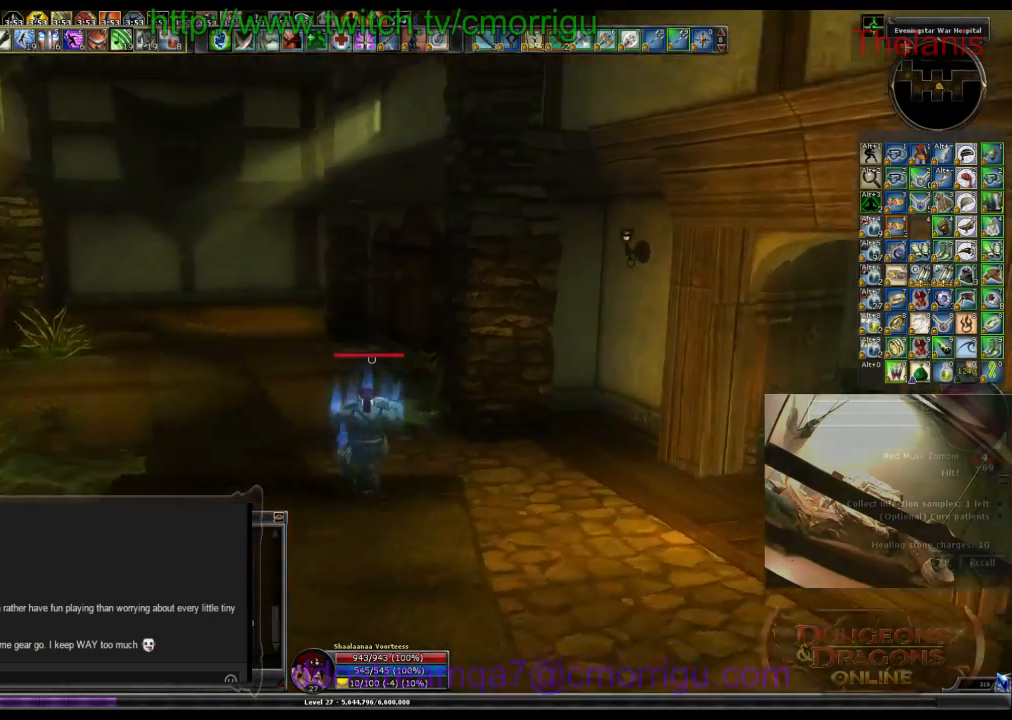
{"keys": ["w"], "events": []}
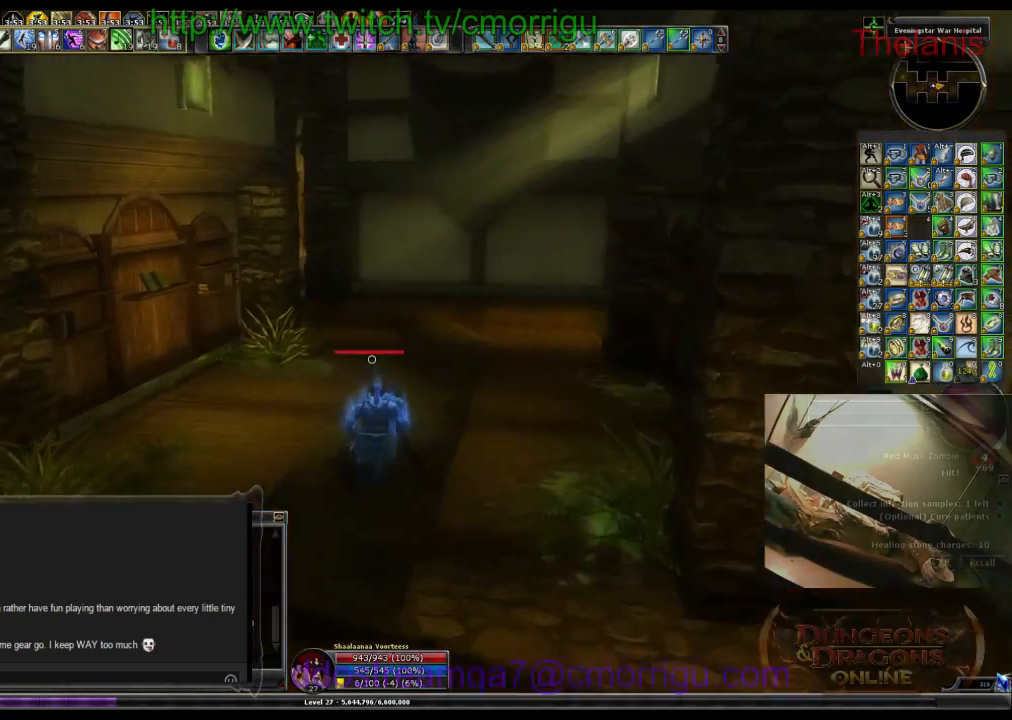
{"keys": ["w"], "events": []}
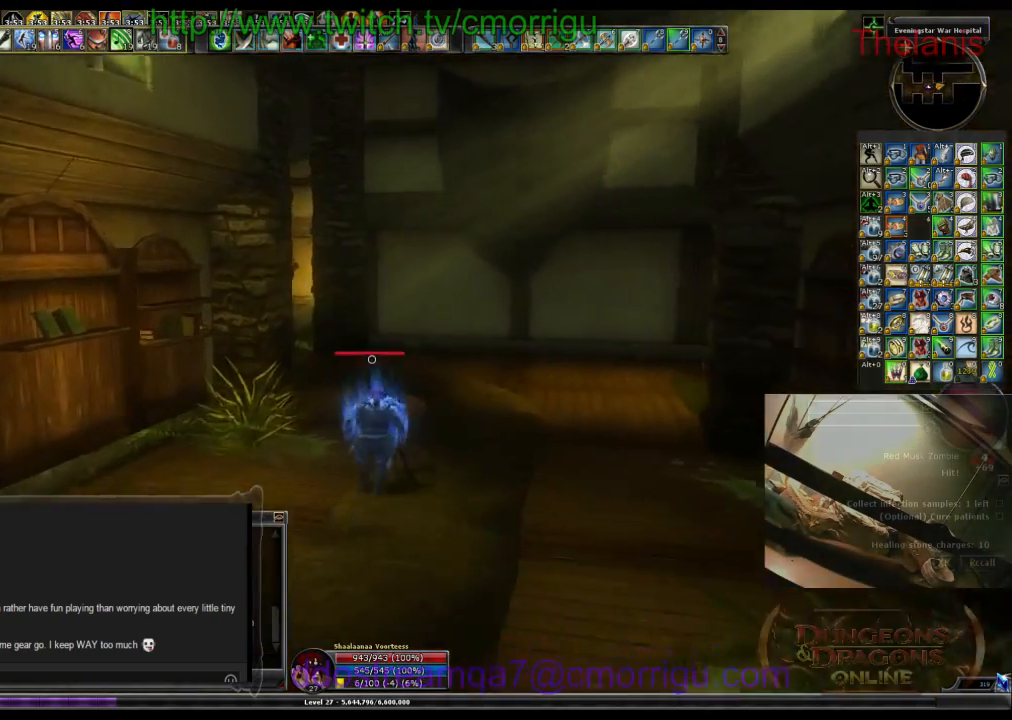
{"keys": ["w"], "events": []}